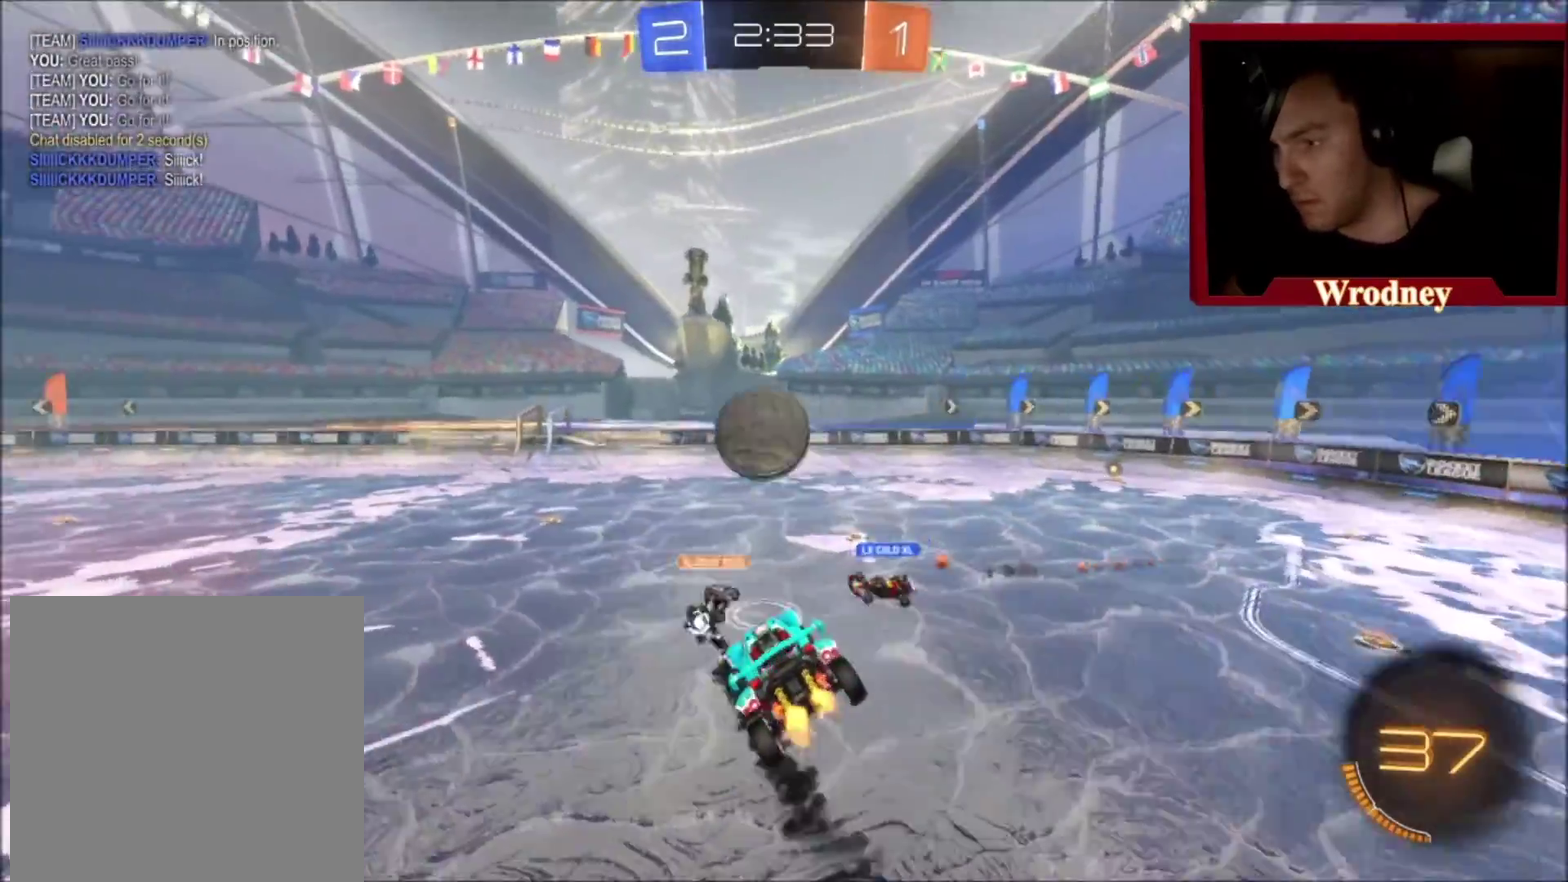
Gameplay with a controller (Xbox layout); each line is a JSON object with the inputs held at the frame after it. "events" lists button and stick changes between this image and that frame as [ms after this image, input, new state], when the widget could be followed in between.
{"buttons": ["R2"], "left_stick": "left", "right_stick": "center", "events": [[67, "left_stick", "left"], [134, "left_stick", "up-left"], [201, "left_stick", "center"], [301, "left_stick", "left"]]}
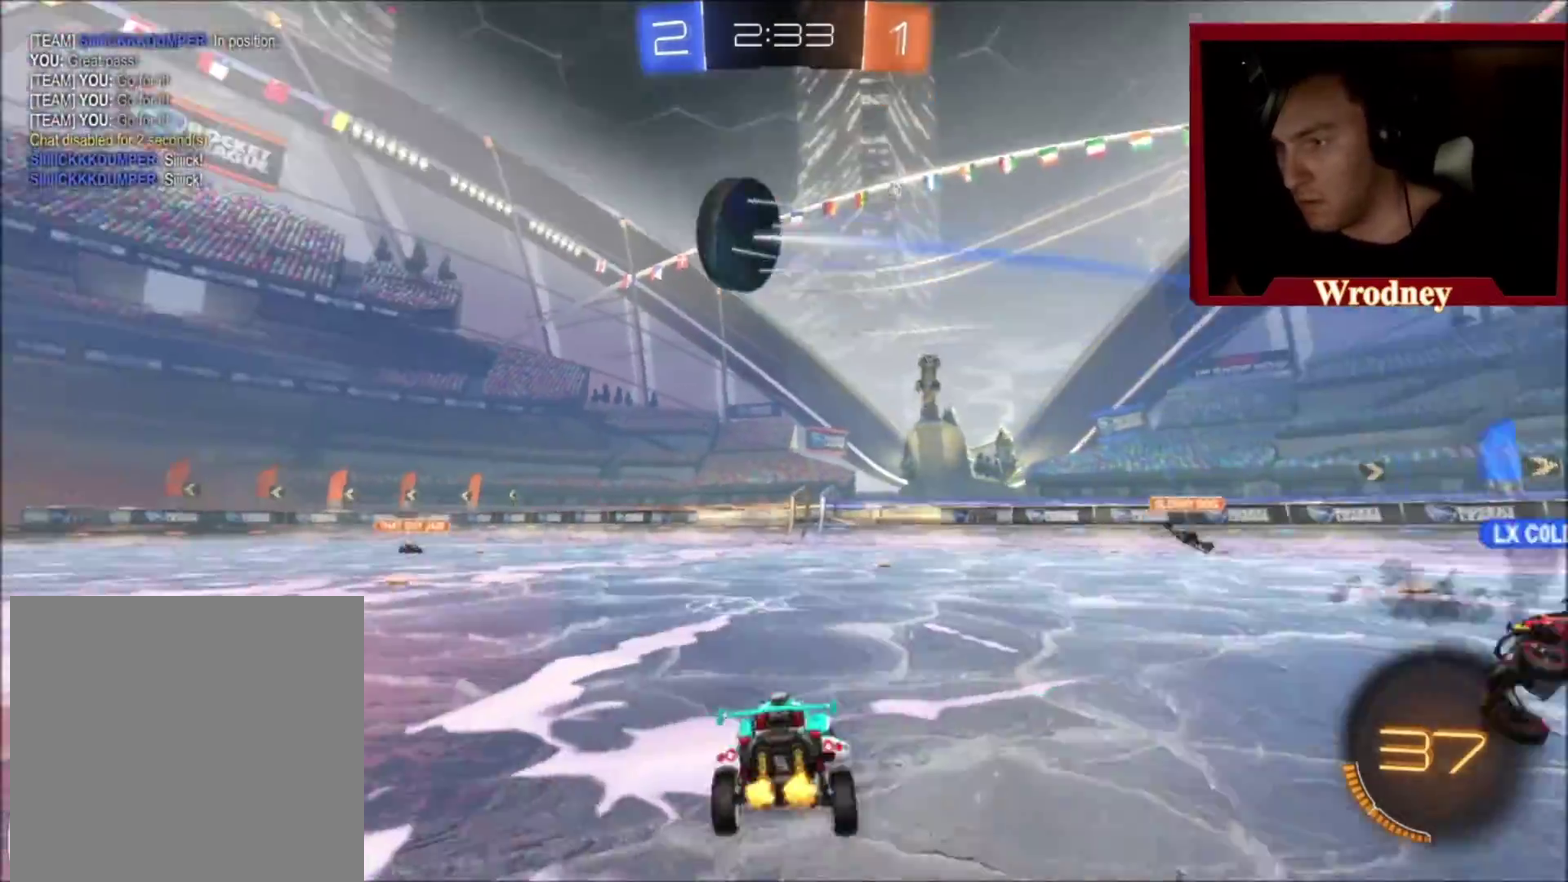
{"buttons": ["X", "R2"], "left_stick": "up-left", "right_stick": "center", "events": [[33, "X", "down"], [133, "Y", "down"], [300, "Y", "up"], [467, "left_stick", "up-left"]]}
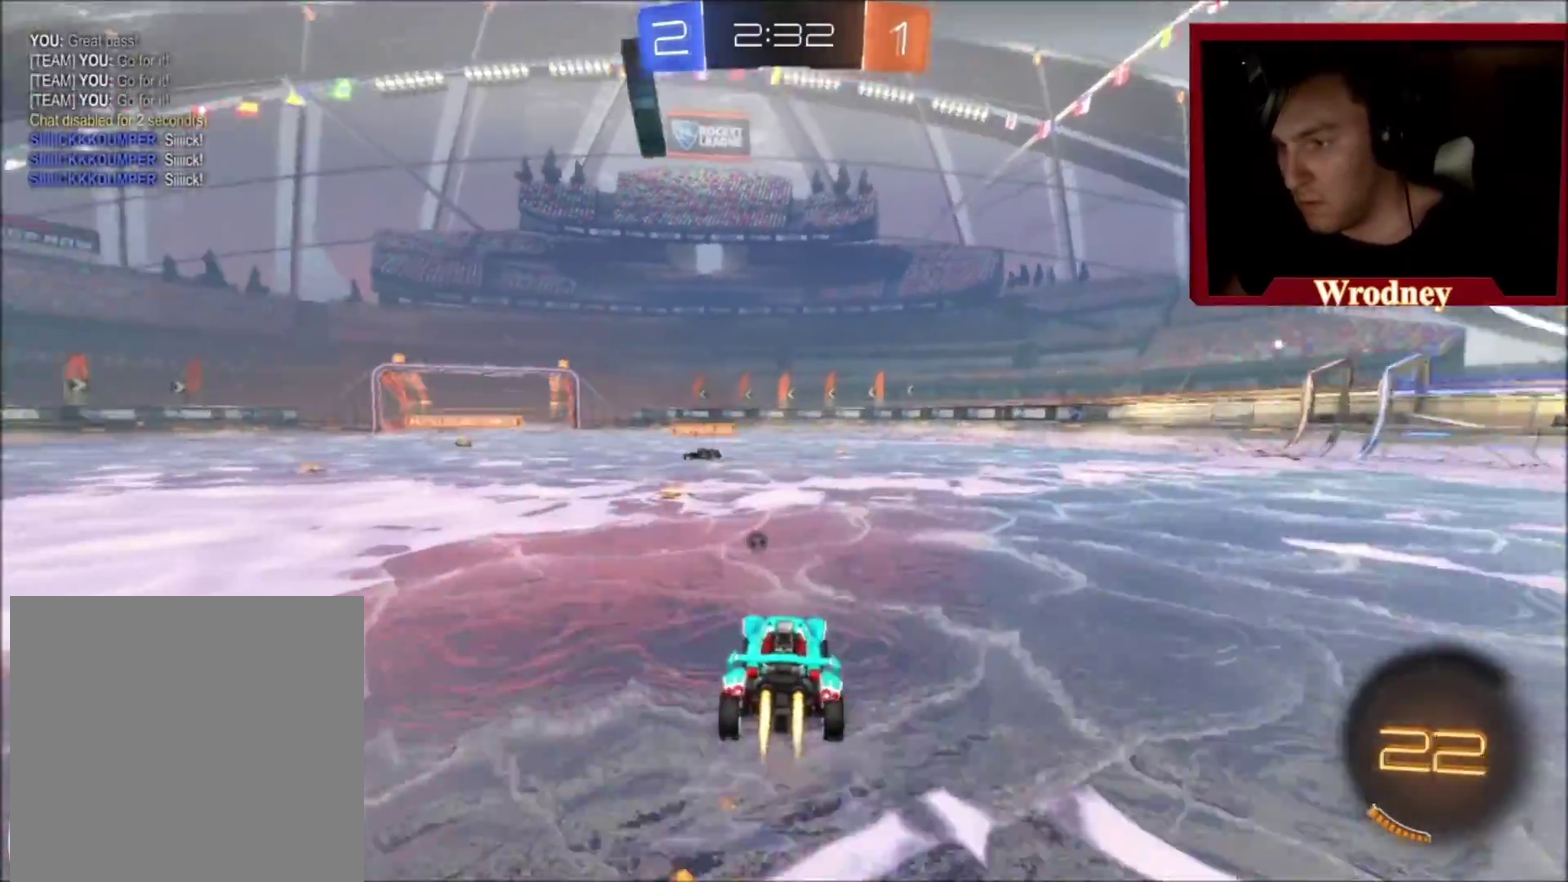
{"buttons": ["X", "R2"], "left_stick": "center", "right_stick": "center", "events": [[234, "left_stick", "center"]]}
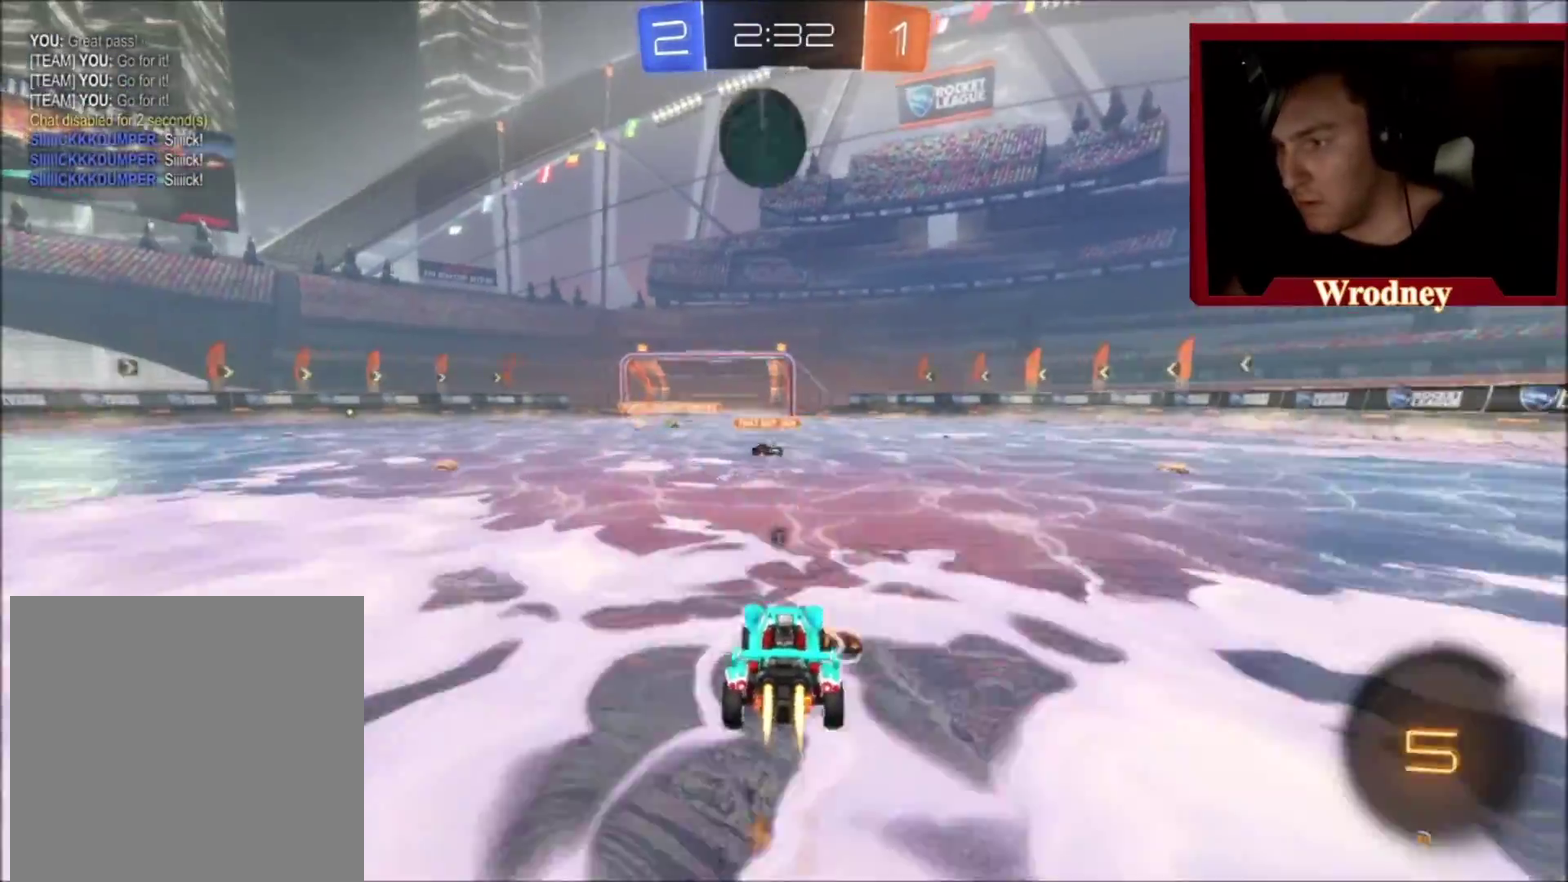
{"buttons": ["X", "R2"], "left_stick": "center", "right_stick": "center", "events": [[400, "left_stick", "right"], [500, "left_stick", "center"]]}
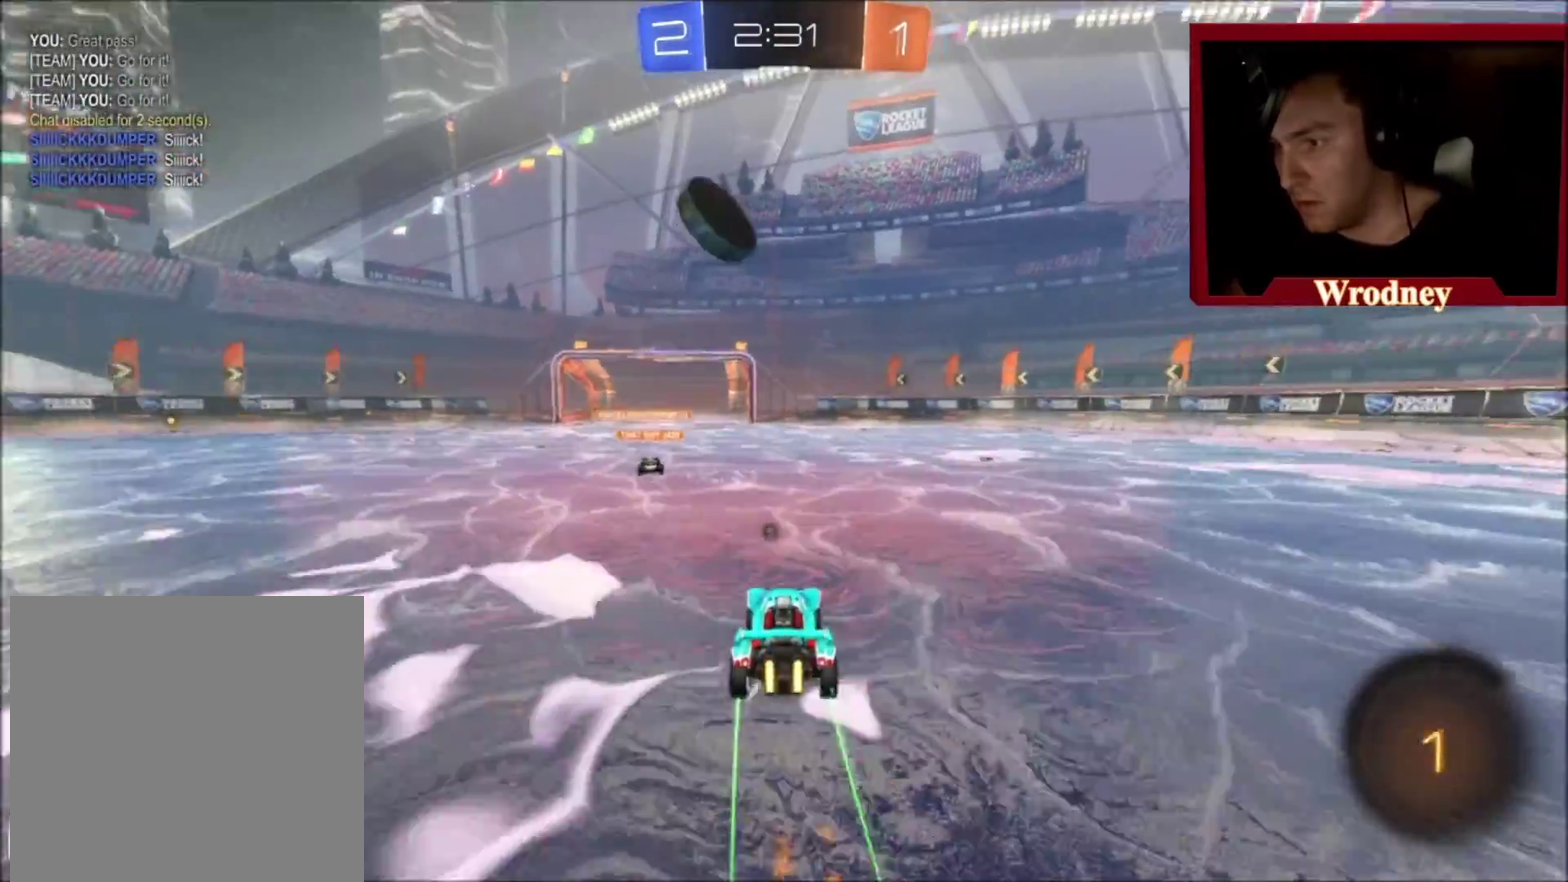
{"buttons": ["R2"], "left_stick": "center", "right_stick": "center", "events": [[101, "A", "down"], [101, "left_stick", "down"], [234, "left_stick", "down-left"], [434, "A", "up"], [434, "left_stick", "center"], [501, "X", "up"]]}
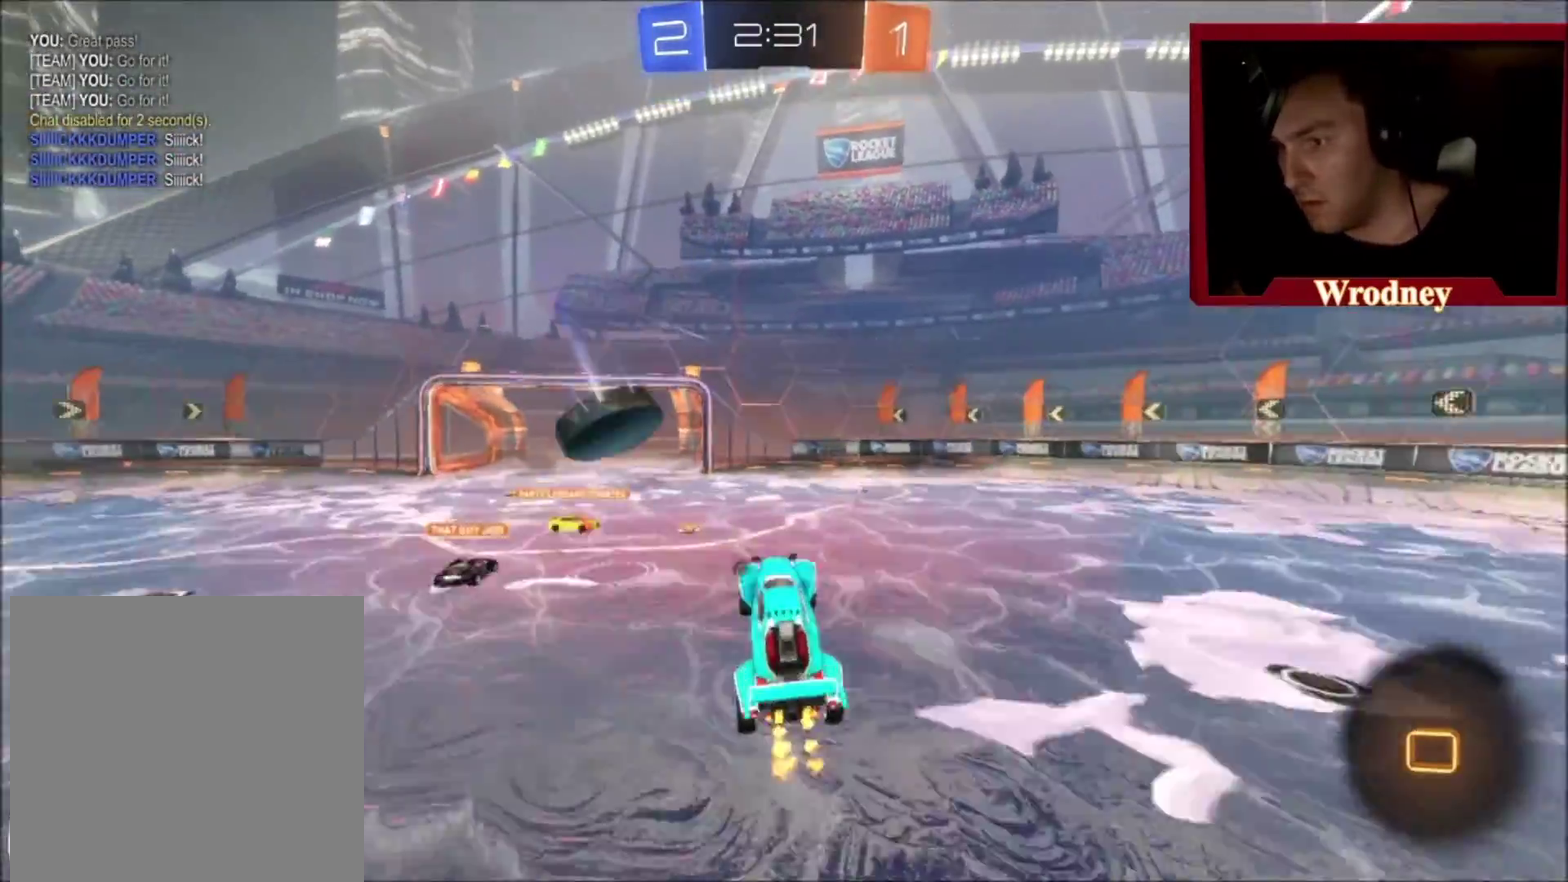
{"buttons": ["L1", "R2"], "left_stick": "up-left", "right_stick": "center", "events": [[67, "left_stick", "up-left"], [100, "L1", "down"], [133, "A", "down"], [300, "A", "up"]]}
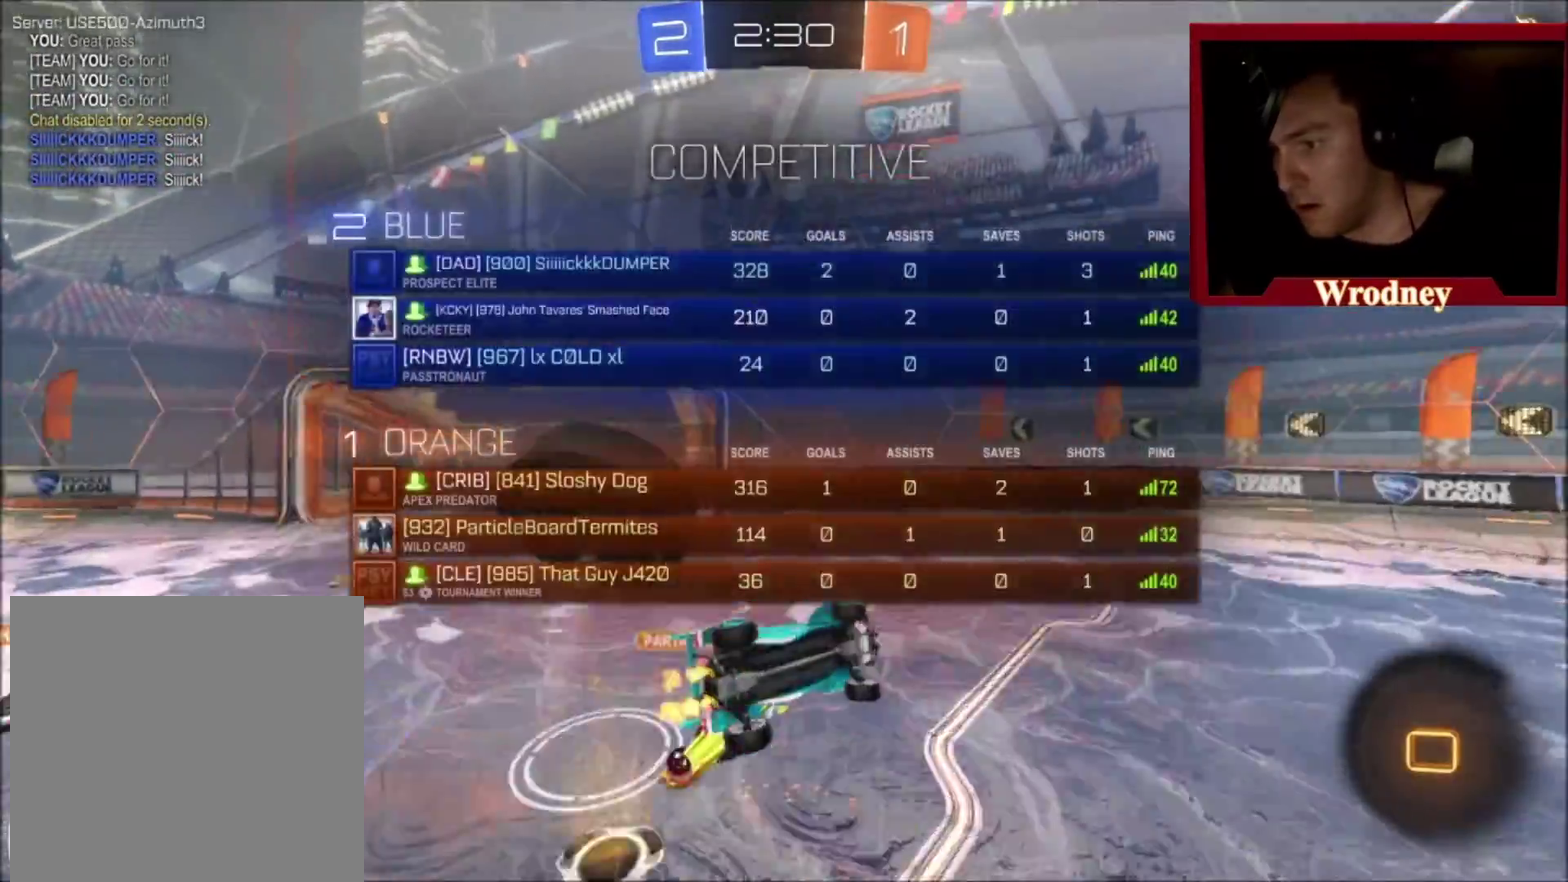
{"buttons": [], "left_stick": "center", "right_stick": "center", "events": [[267, "Y", "down"], [367, "Y", "up"], [401, "L1", "up"], [434, "left_stick", "center"], [501, "R2", "up"]]}
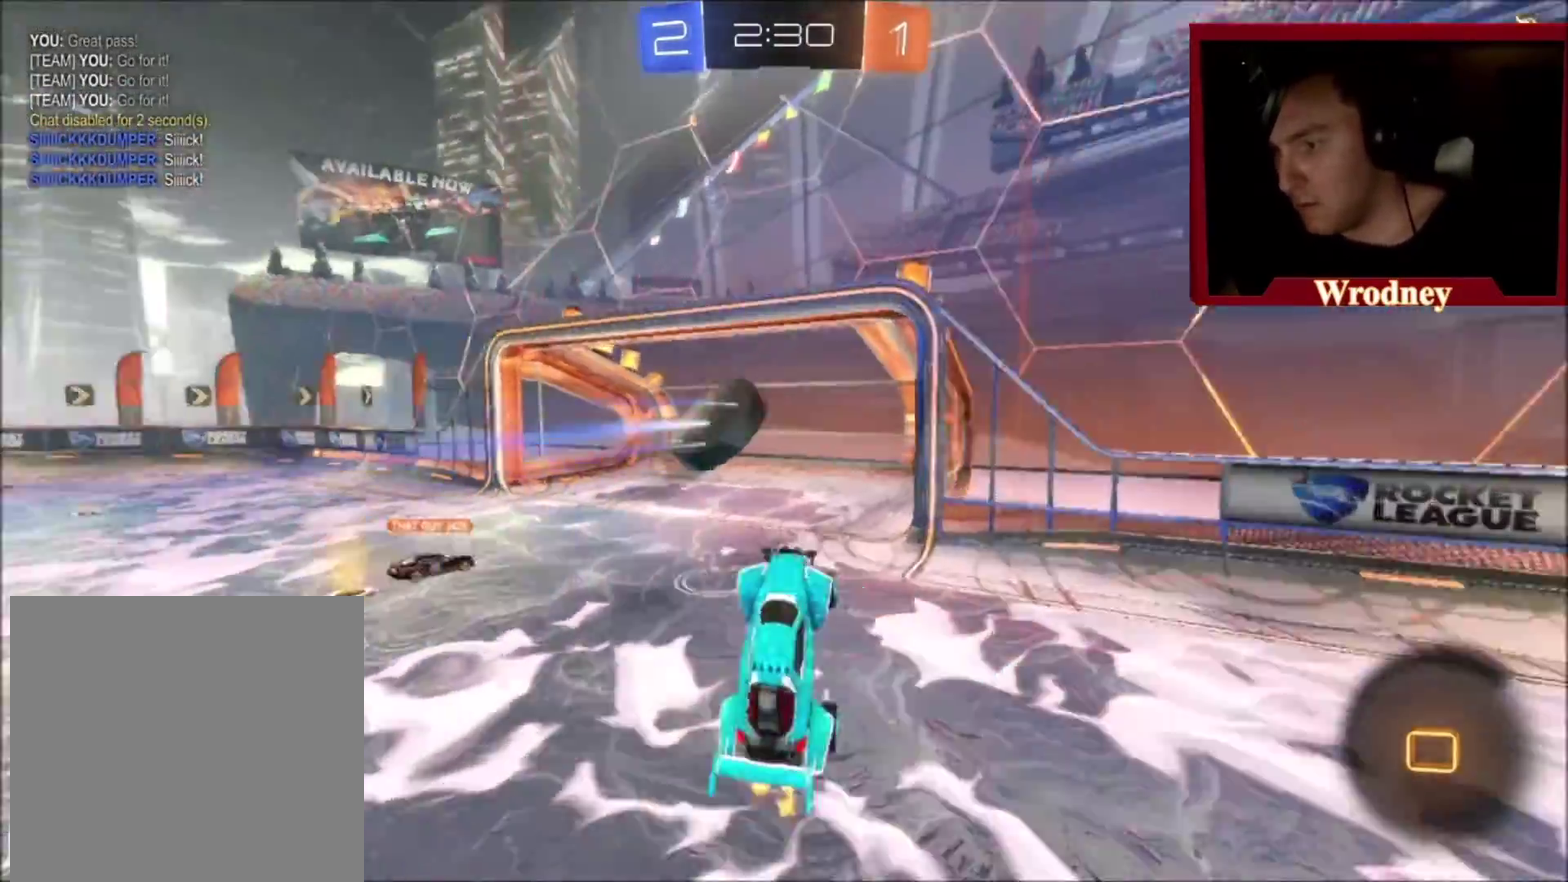
{"buttons": ["DPAD_DOWN"], "left_stick": "center", "right_stick": "center", "events": [[267, "DPAD_LEFT", "down"], [367, "DPAD_LEFT", "up"], [400, "DPAD_DOWN", "down"]]}
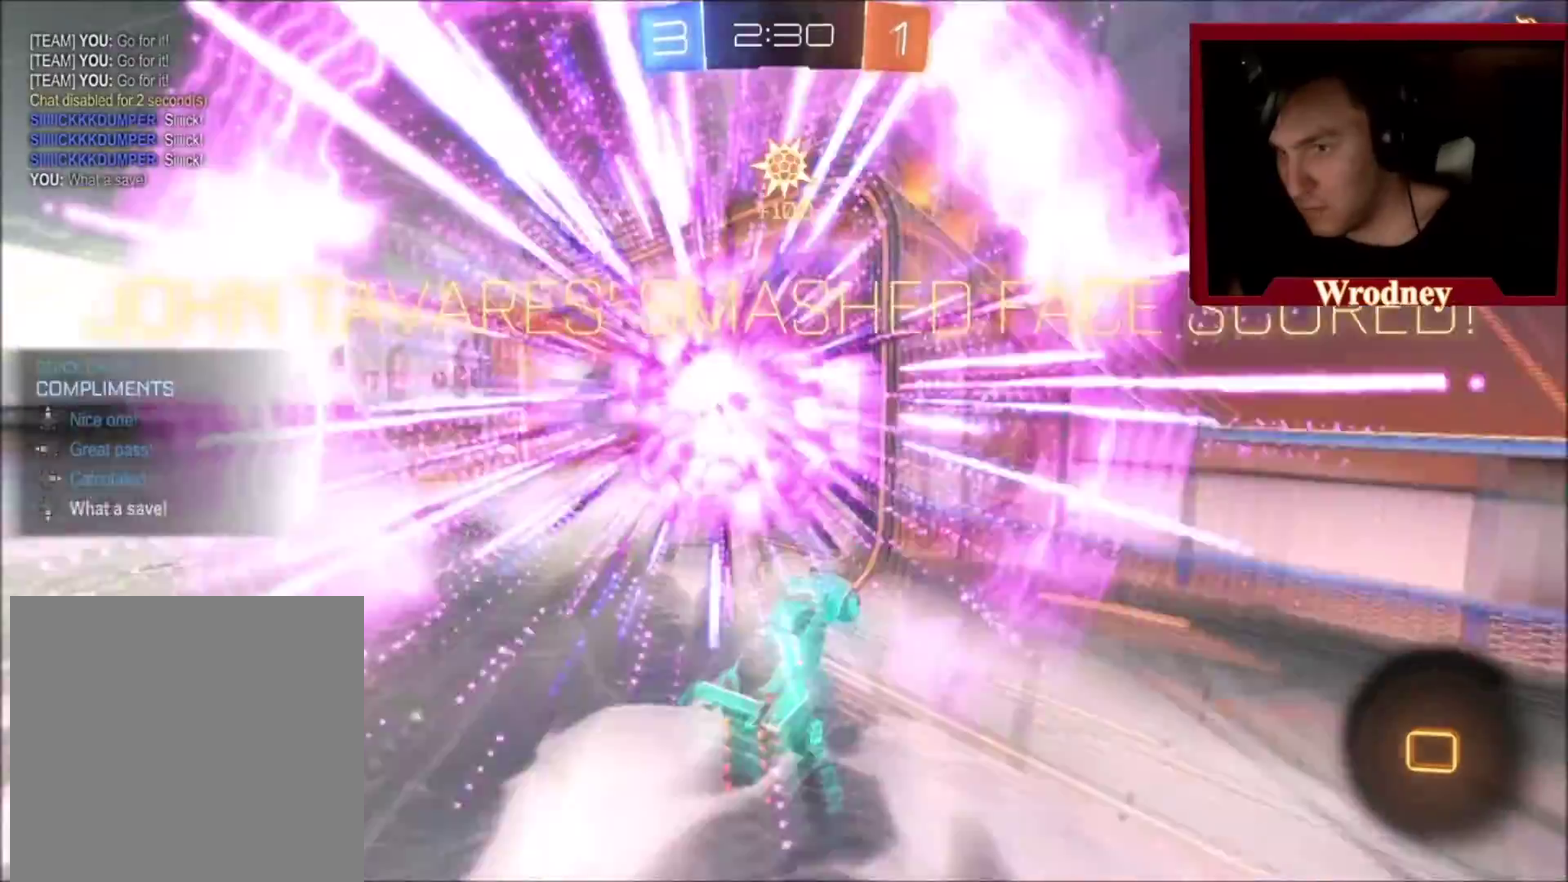
{"buttons": [], "left_stick": "center", "right_stick": "center", "events": [[34, "DPAD_DOWN", "up"], [101, "DPAD_LEFT", "down"], [167, "DPAD_LEFT", "up"], [201, "DPAD_DOWN", "down"], [334, "DPAD_DOWN", "up"], [367, "DPAD_LEFT", "down"], [501, "DPAD_LEFT", "up"]]}
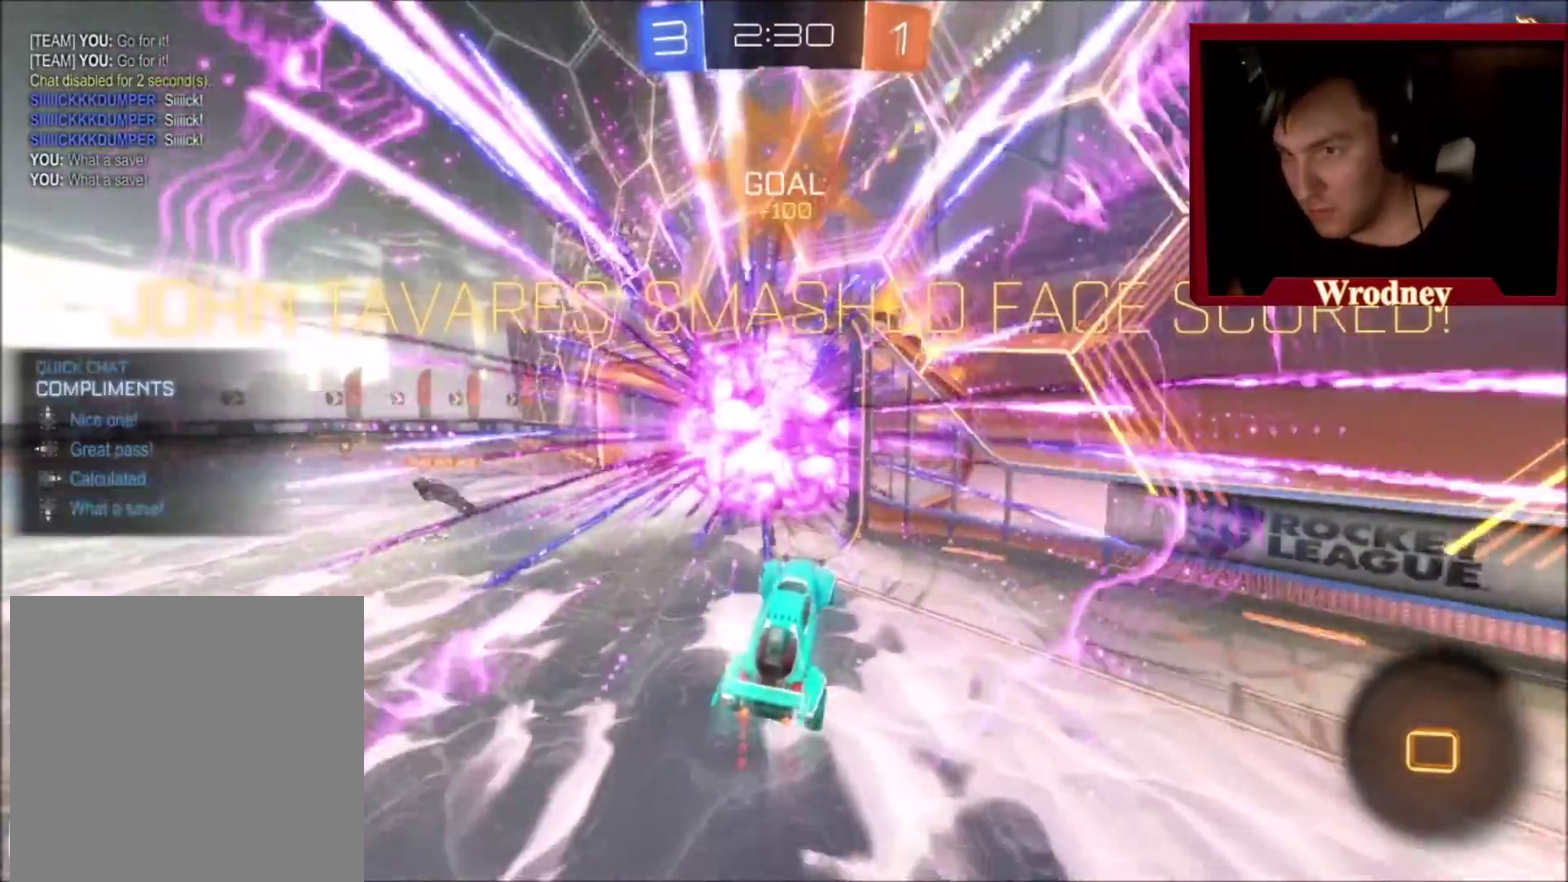
{"buttons": ["DPAD_DOWN"], "left_stick": "center", "right_stick": "center", "events": [[33, "DPAD_DOWN", "down"], [167, "DPAD_DOWN", "up"], [233, "DPAD_LEFT", "down"], [334, "DPAD_LEFT", "up"], [434, "DPAD_DOWN", "down"]]}
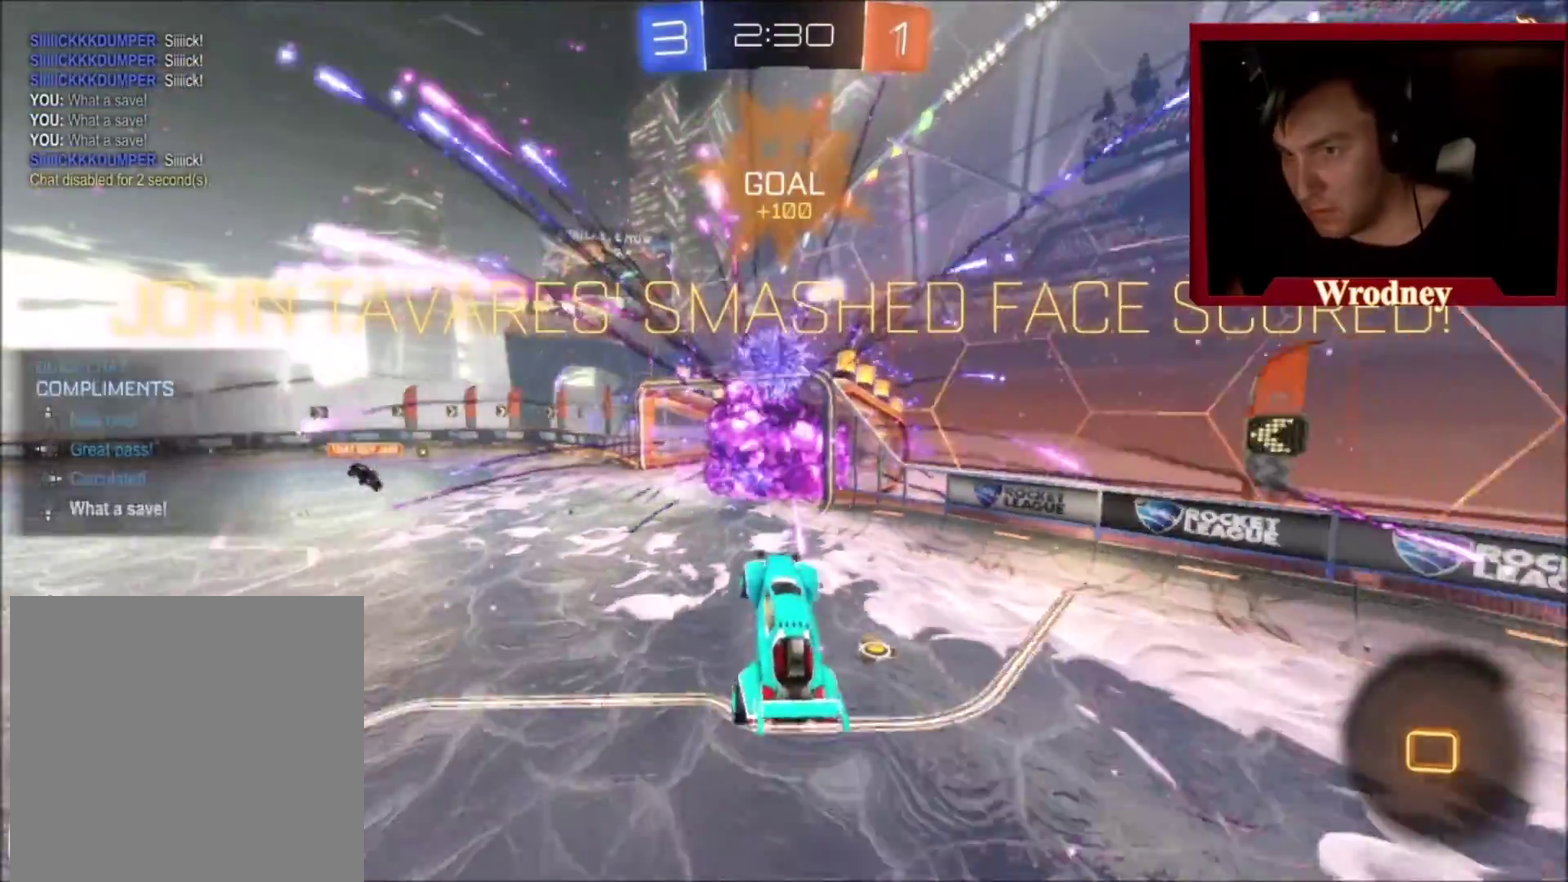
{"buttons": ["DPAD_LEFT"], "left_stick": "center", "right_stick": "center", "events": [[34, "DPAD_DOWN", "up"], [134, "DPAD_LEFT", "down"], [234, "DPAD_LEFT", "up"], [301, "DPAD_DOWN", "down"], [401, "DPAD_DOWN", "up"], [501, "DPAD_LEFT", "down"]]}
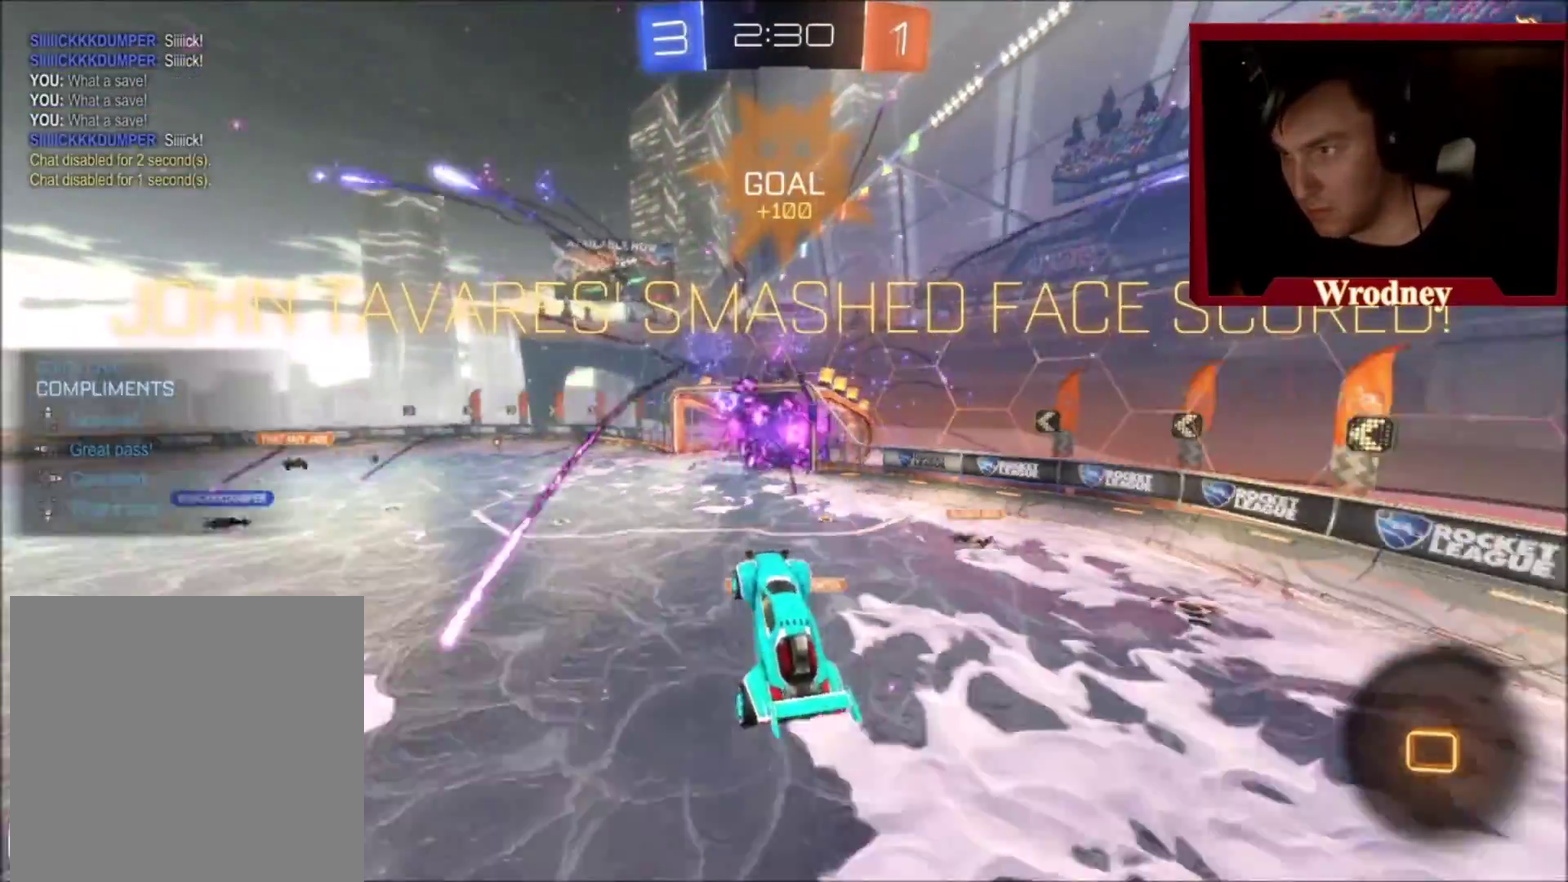
{"buttons": ["DPAD_DOWN"], "left_stick": "center", "right_stick": "center", "events": [[100, "DPAD_LEFT", "up"], [167, "DPAD_DOWN", "down"], [267, "DPAD_DOWN", "up"], [334, "DPAD_LEFT", "down"], [434, "DPAD_LEFT", "up"], [500, "DPAD_DOWN", "down"]]}
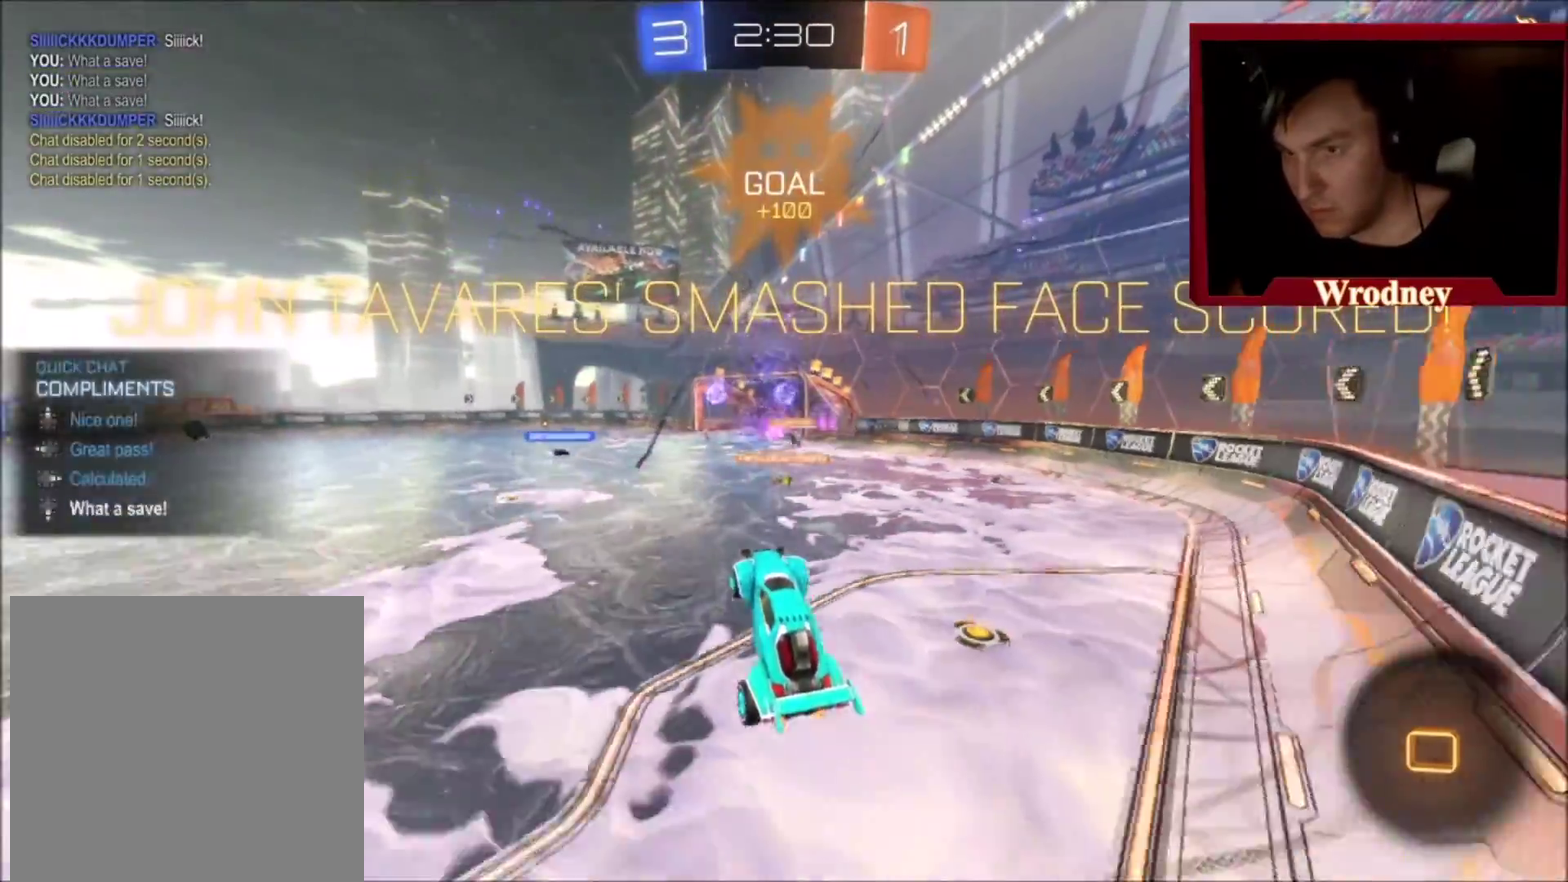
{"buttons": [], "left_stick": "center", "right_stick": "center", "events": [[101, "DPAD_DOWN", "up"], [201, "DPAD_LEFT", "down"], [301, "DPAD_LEFT", "up"], [334, "DPAD_DOWN", "down"], [468, "DPAD_DOWN", "up"]]}
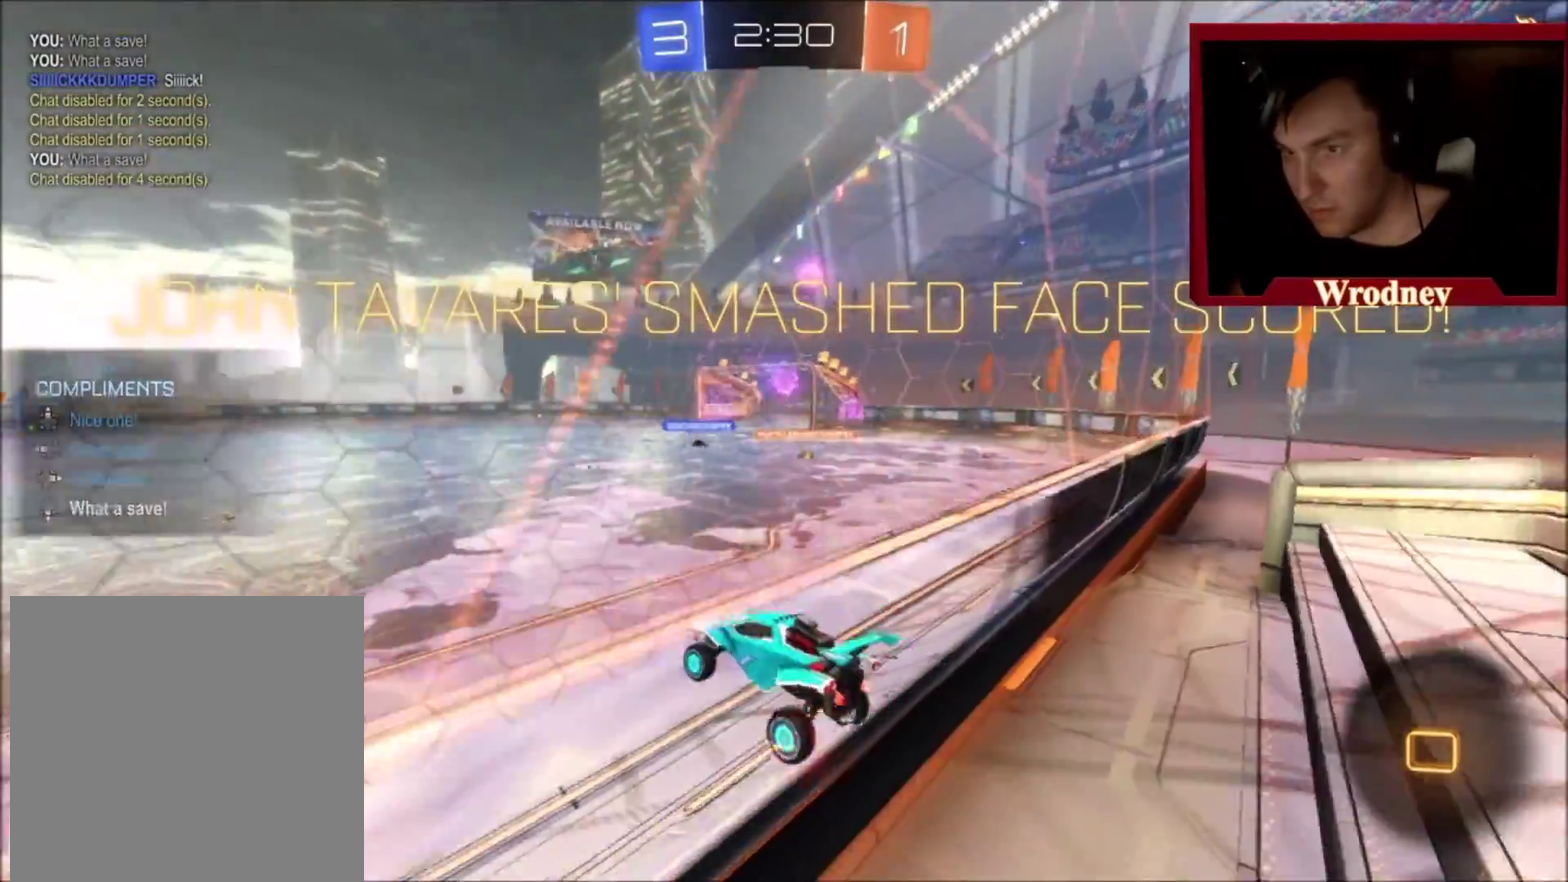
{"buttons": ["L3"], "left_stick": "up-left", "right_stick": "center"}
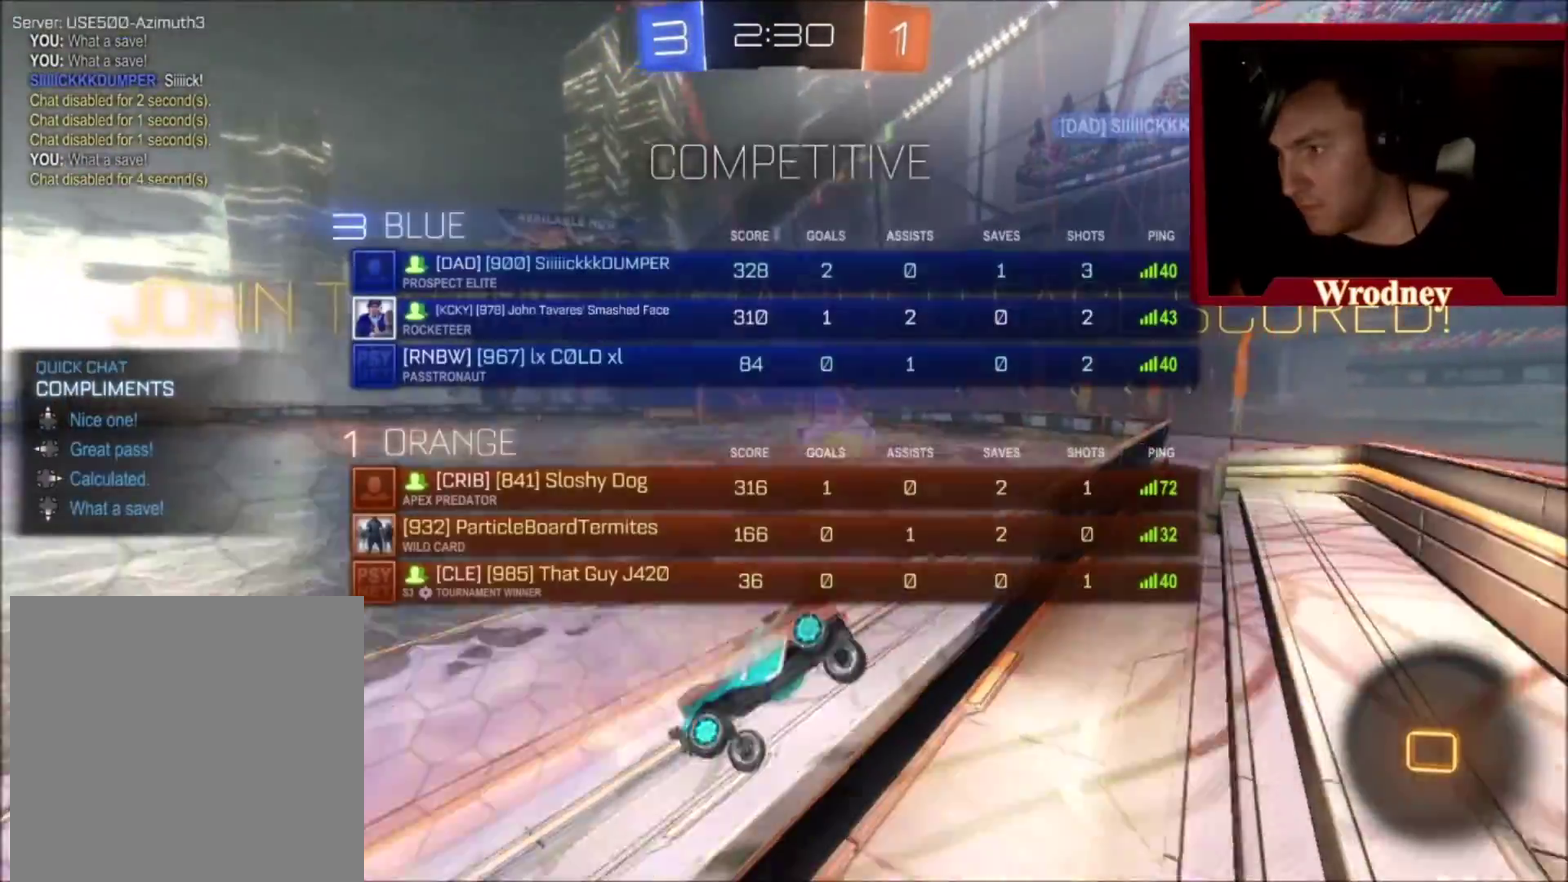
{"buttons": ["L3"], "left_stick": "up", "right_stick": "center", "events": [[501, "left_stick", "up"]]}
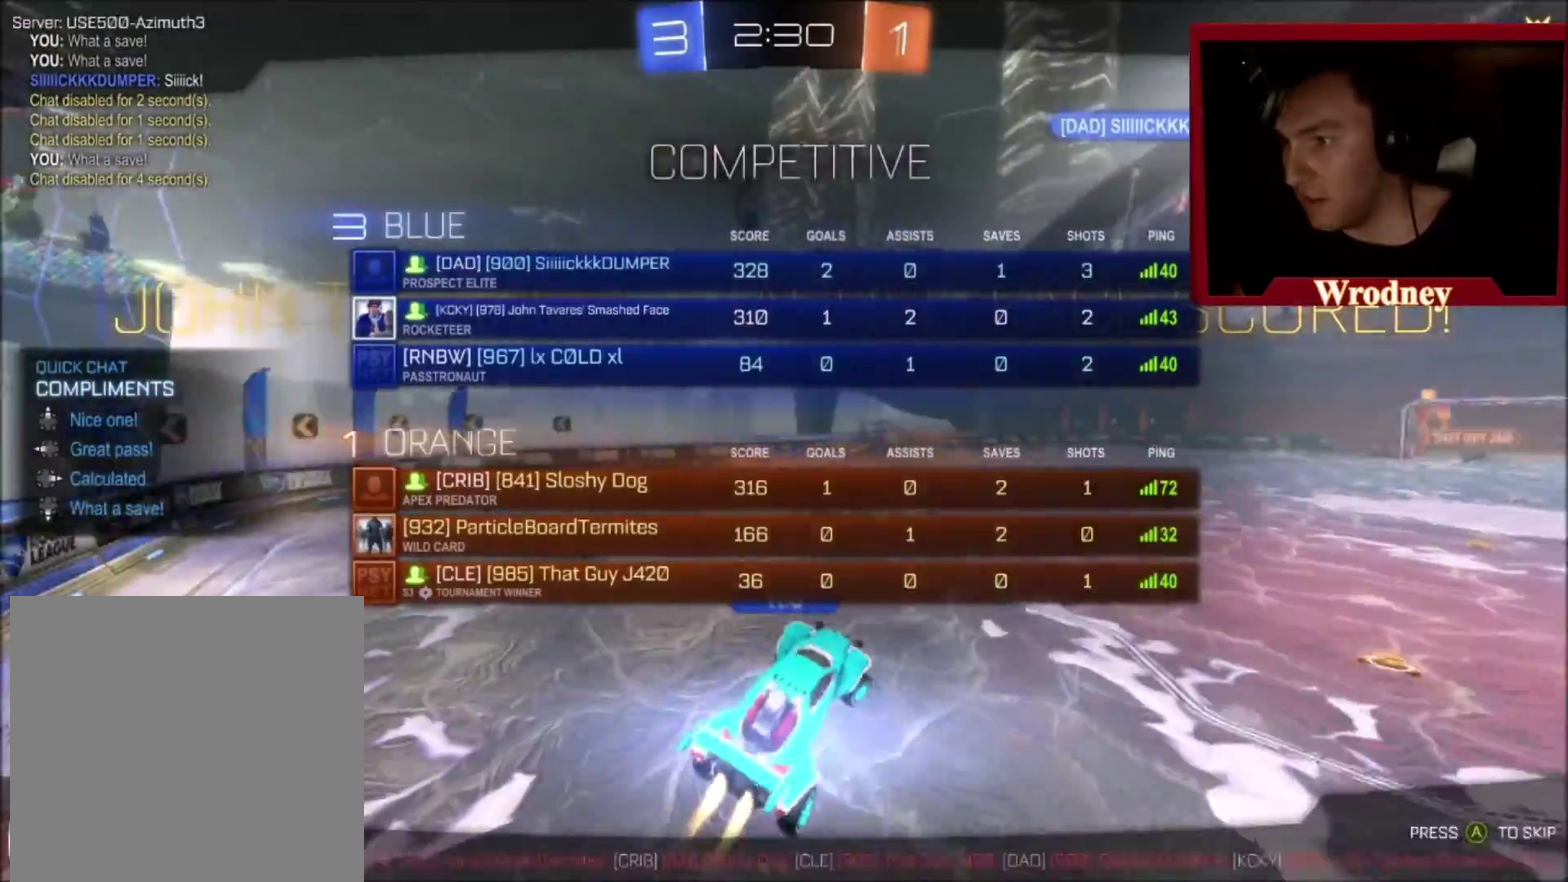
{"buttons": [], "left_stick": "center", "right_stick": "center", "events": [[100, "left_stick", "up-right"], [167, "L3", "up"], [434, "left_stick", "center"]]}